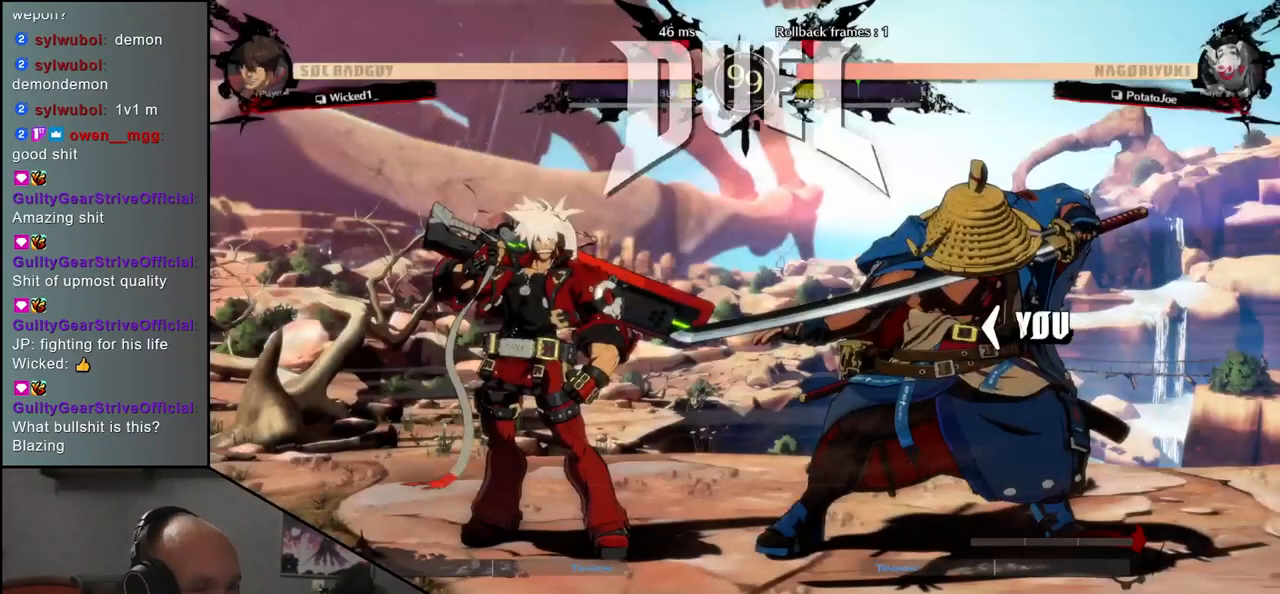
Gameplay with a controller (arcade stick); each line is a JSON object with the inputs held at the frame after it. "events" lists button and stick changes between this image and that frame as [ms after this image, input, new state], when the widget could be followed in between. Not read: L3 R3.
{"buttons": [], "left_stick": "left", "events": [[50, "left_stick", "left"]]}
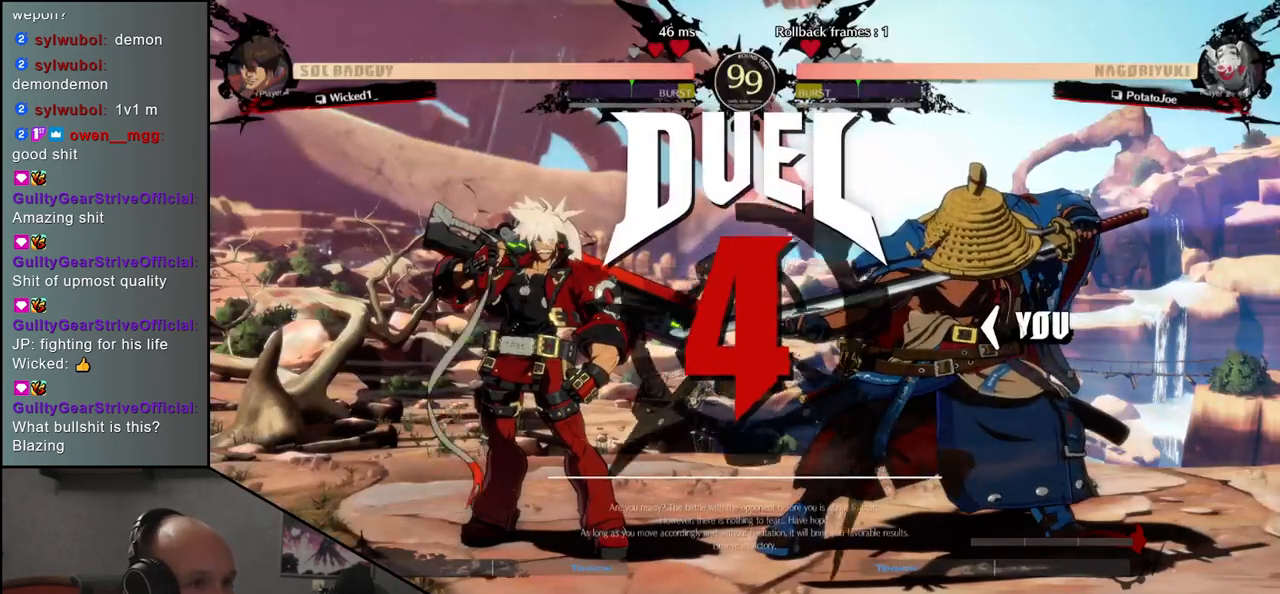
{"buttons": [], "left_stick": "left", "events": []}
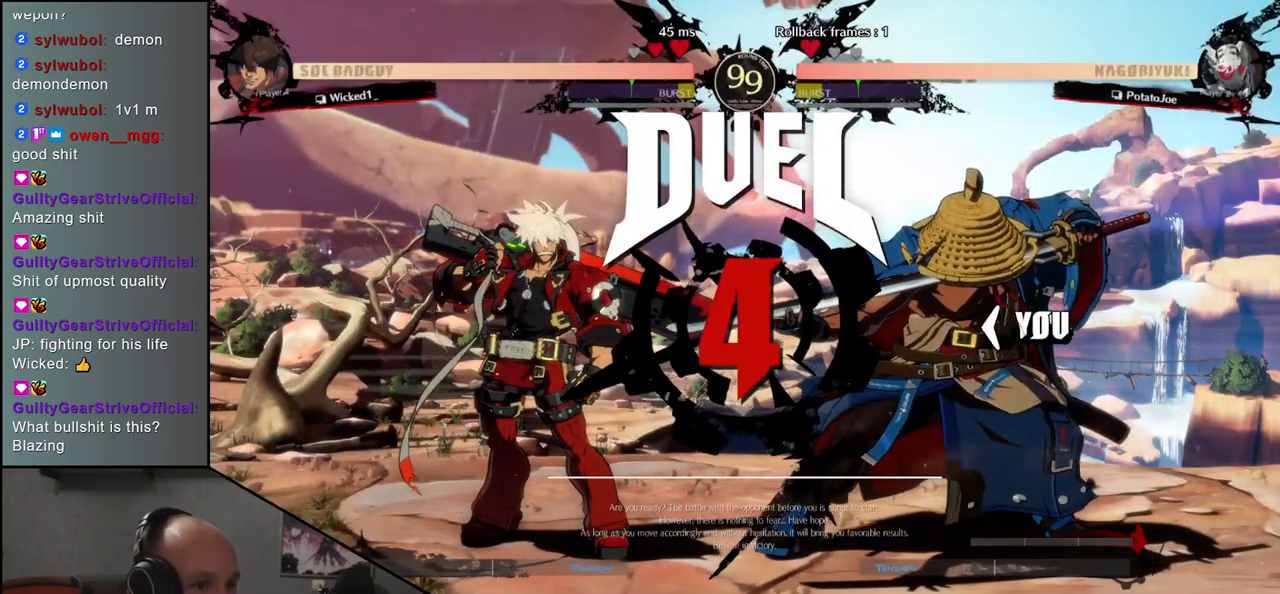
{"buttons": [], "left_stick": "left", "events": []}
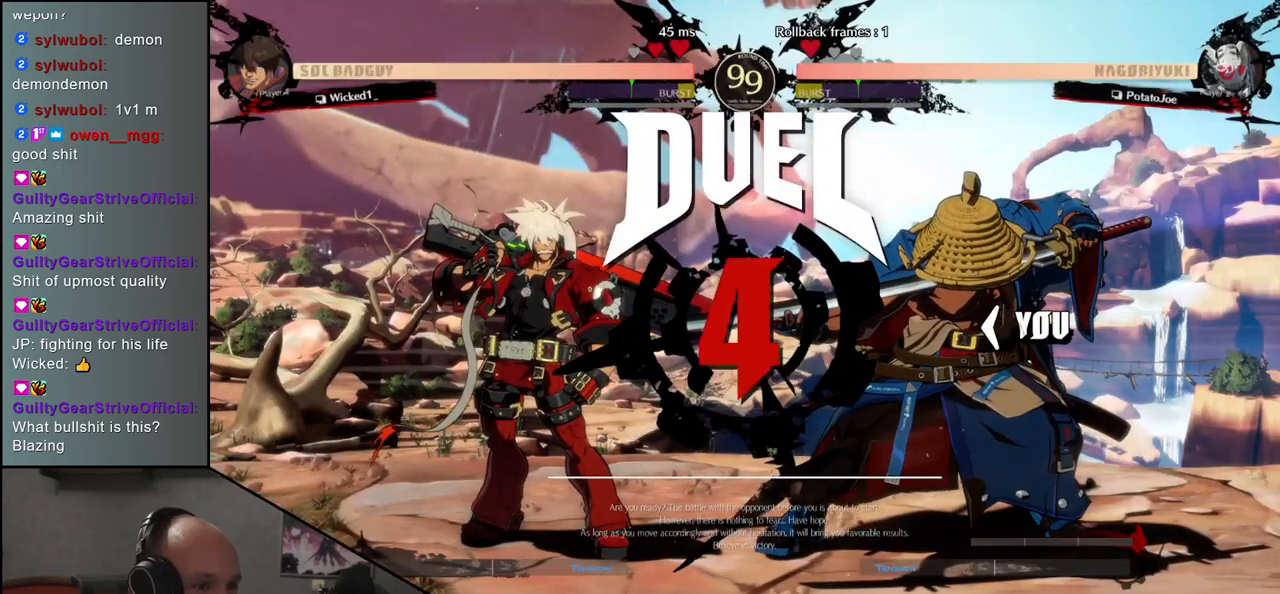
{"buttons": [], "left_stick": "left", "events": []}
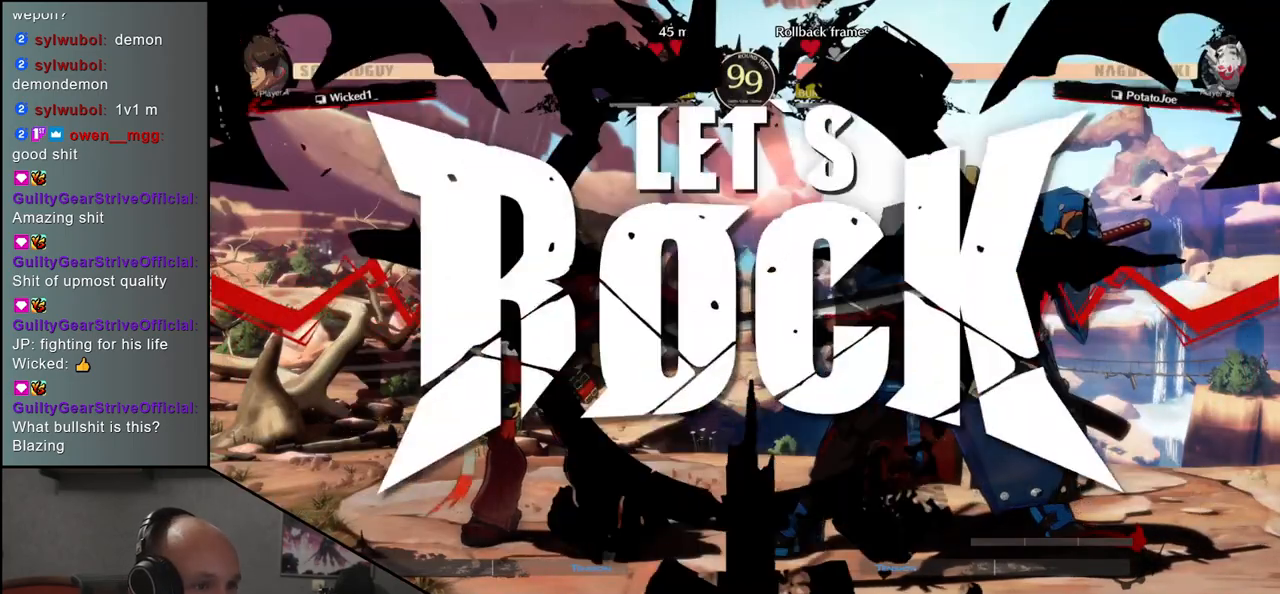
{"buttons": [], "left_stick": "down", "events": [[433, "left_stick", "down"]]}
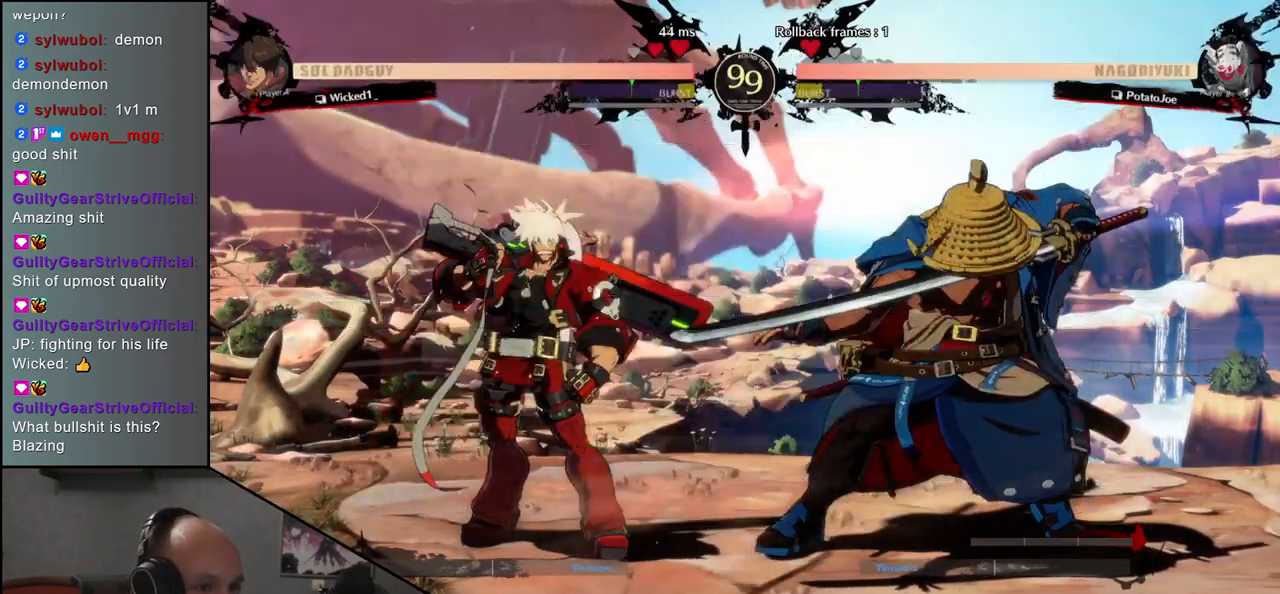
{"buttons": [], "left_stick": "right", "events": [[50, "L1", "down"], [83, "left_stick", "left"], [133, "left_stick", "center"], [150, "L1", "up"], [433, "left_stick", "right"]]}
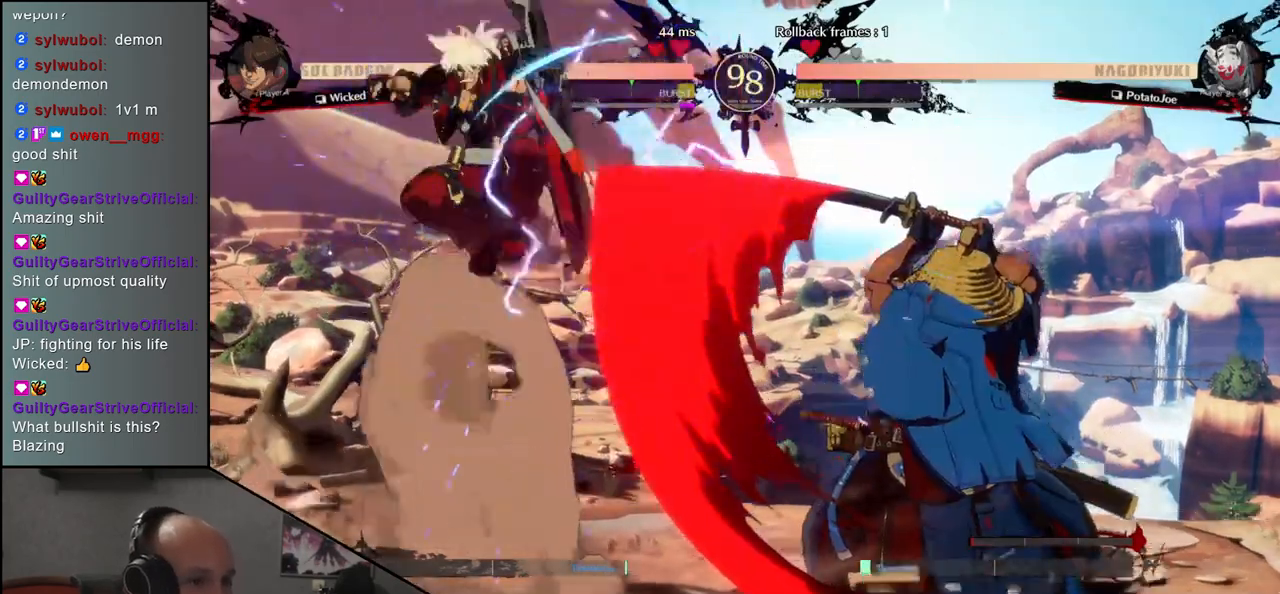
{"buttons": [], "left_stick": "center", "events": [[100, "left_stick", "left"], [117, "CROSS", "down"], [167, "CROSS", "up"], [217, "left_stick", "center"]]}
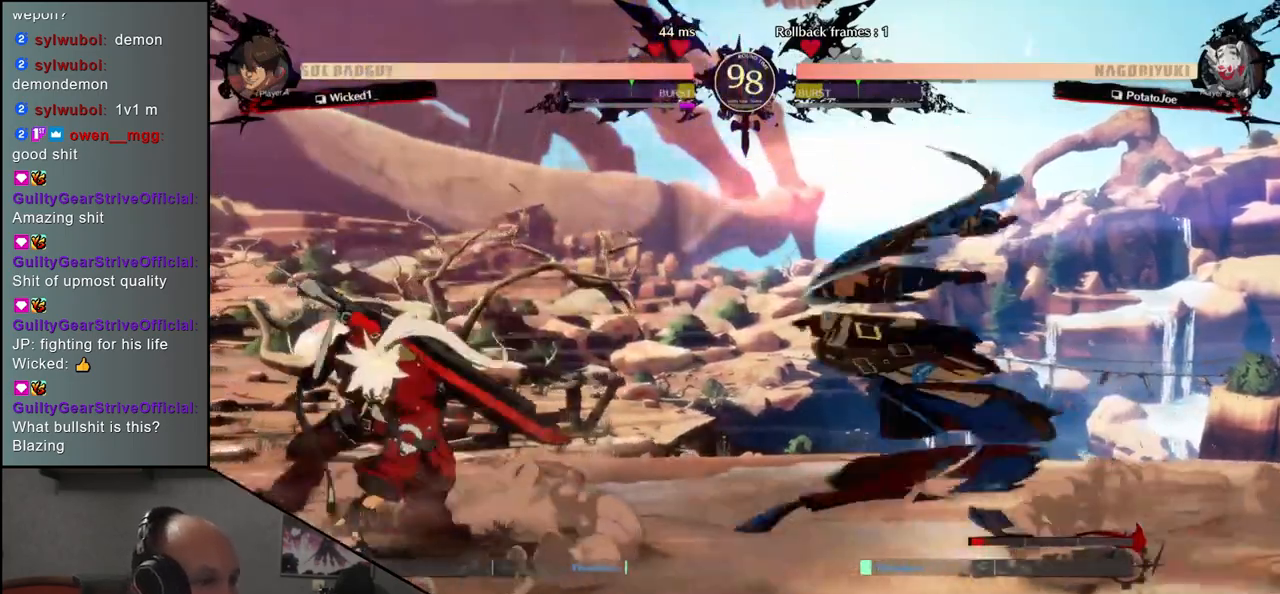
{"buttons": [], "left_stick": "center", "events": [[17, "R1", "down"], [83, "R1", "up"], [183, "R1", "down"], [250, "R1", "up"], [350, "R1", "down"], [433, "R1", "up"]]}
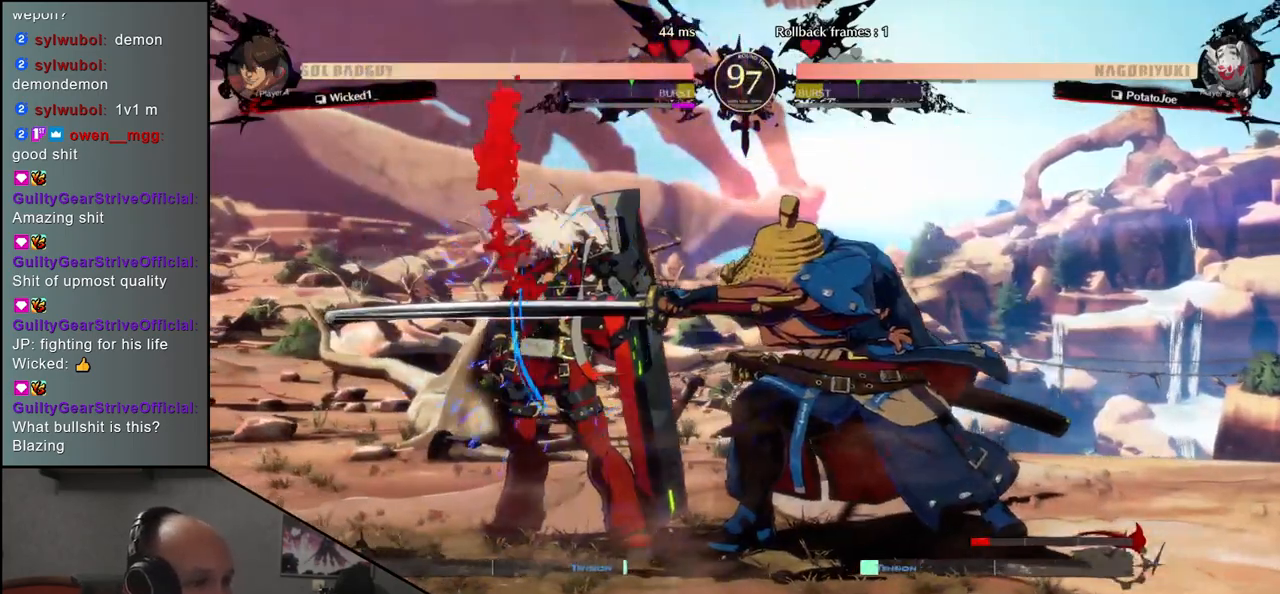
{"buttons": ["CROSS"], "left_stick": "left", "events": [[33, "R1", "down"], [117, "R1", "up"], [300, "left_stick", "left"], [417, "left_stick", "down-right"], [467, "CROSS", "down"], [500, "left_stick", "left"]]}
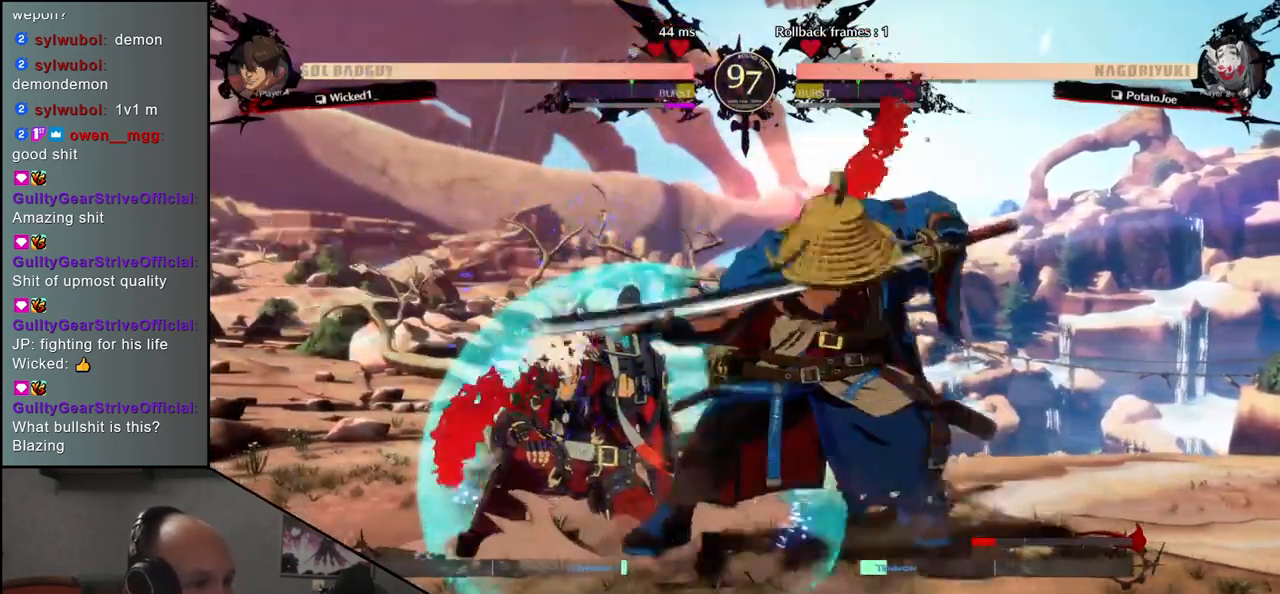
{"buttons": [], "left_stick": "center", "events": [[33, "CROSS", "up"], [200, "R1", "down"], [250, "left_stick", "center"], [283, "R1", "up"], [383, "R1", "down"], [483, "R1", "up"]]}
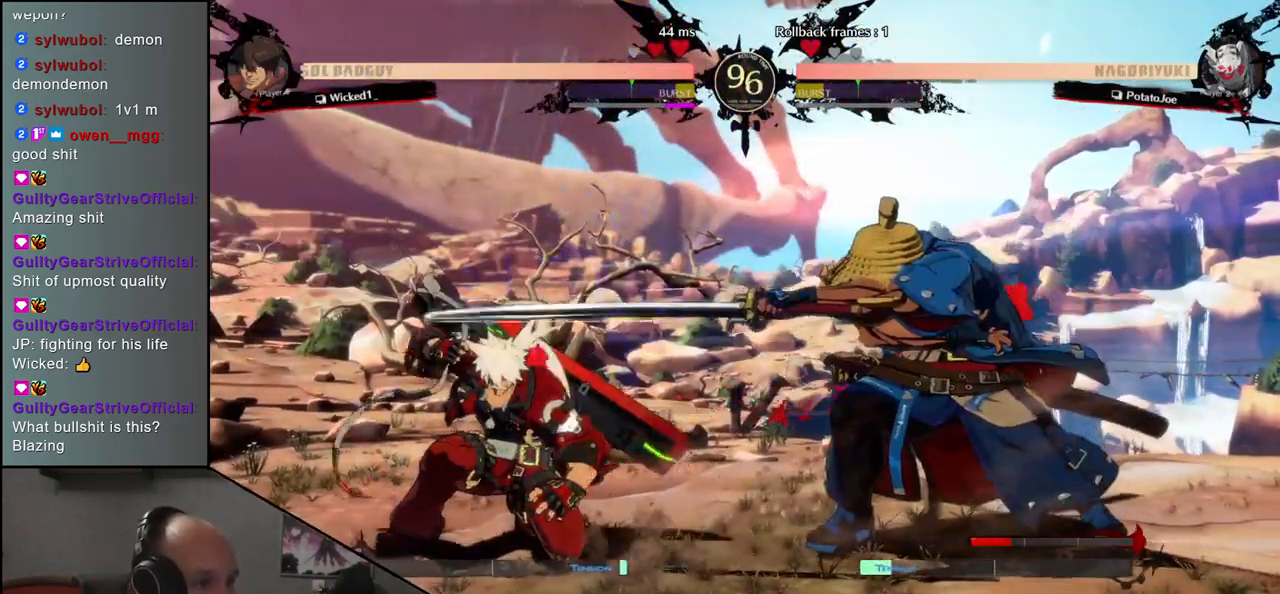
{"buttons": [], "left_stick": "left", "events": [[83, "R1", "down"], [167, "R1", "up"], [500, "left_stick", "left"]]}
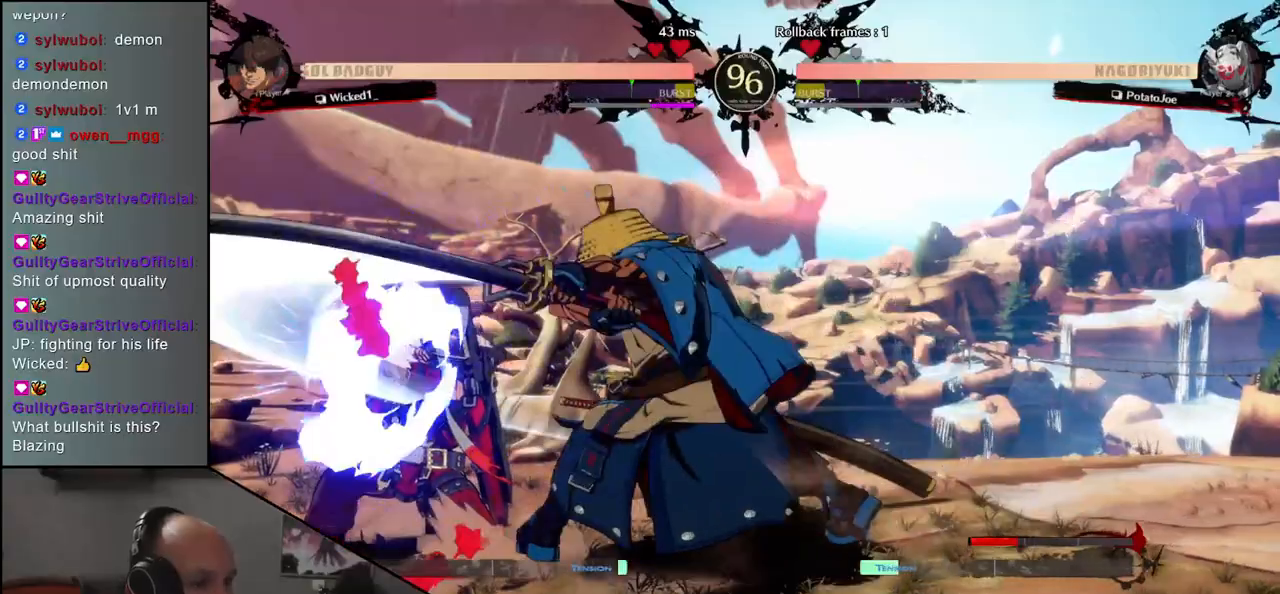
{"buttons": [], "left_stick": "center", "events": [[133, "left_stick", "down"], [217, "left_stick", "left"], [300, "left_stick", "down"], [317, "TRIANGLE", "down"], [383, "left_stick", "left"], [400, "TRIANGLE", "up"], [483, "left_stick", "center"]]}
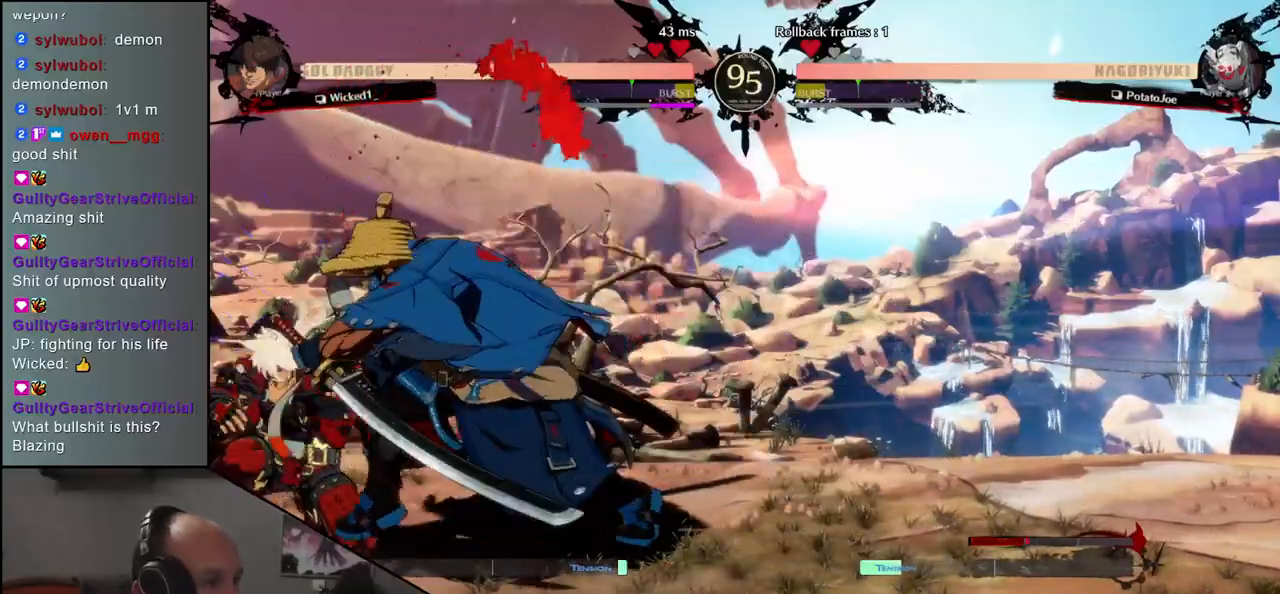
{"buttons": ["TRIANGLE", "R1"], "left_stick": "down-right", "events": [[300, "left_stick", "down"], [350, "left_stick", "down-right"], [417, "R1", "down"], [450, "TRIANGLE", "down"]]}
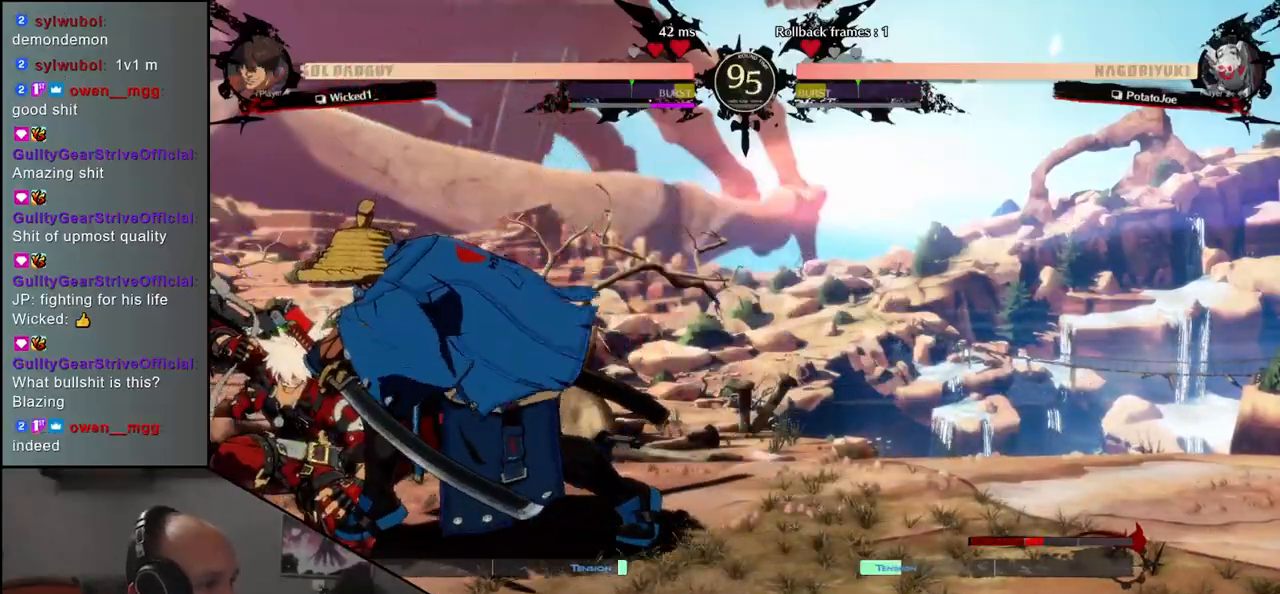
{"buttons": ["TRIANGLE", "R1"], "left_stick": "down-right", "events": []}
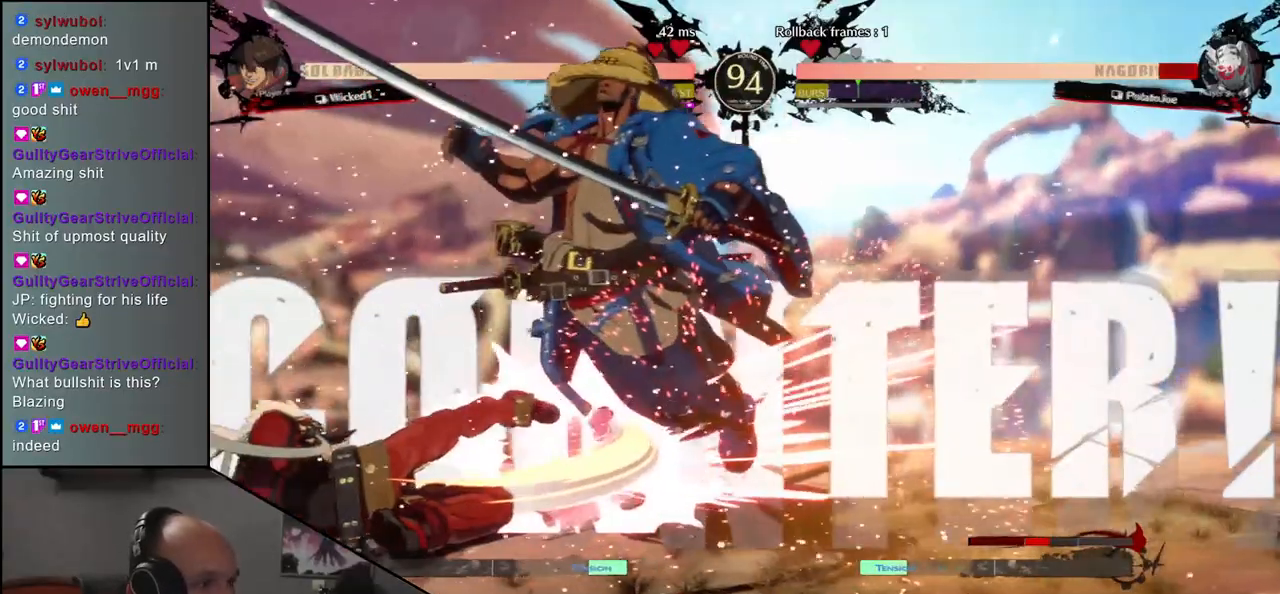
{"buttons": [], "left_stick": "right", "events": [[200, "R1", "up"], [200, "TRIANGLE", "up"], [250, "left_stick", "right"]]}
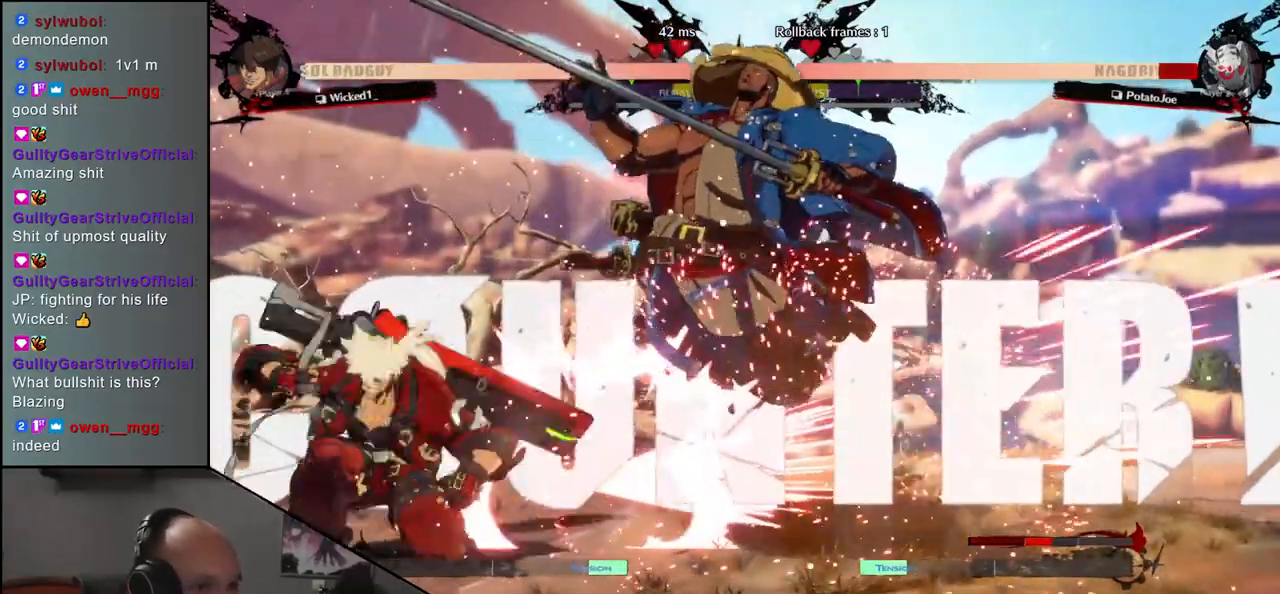
{"buttons": [], "left_stick": "center", "events": [[450, "left_stick", "center"]]}
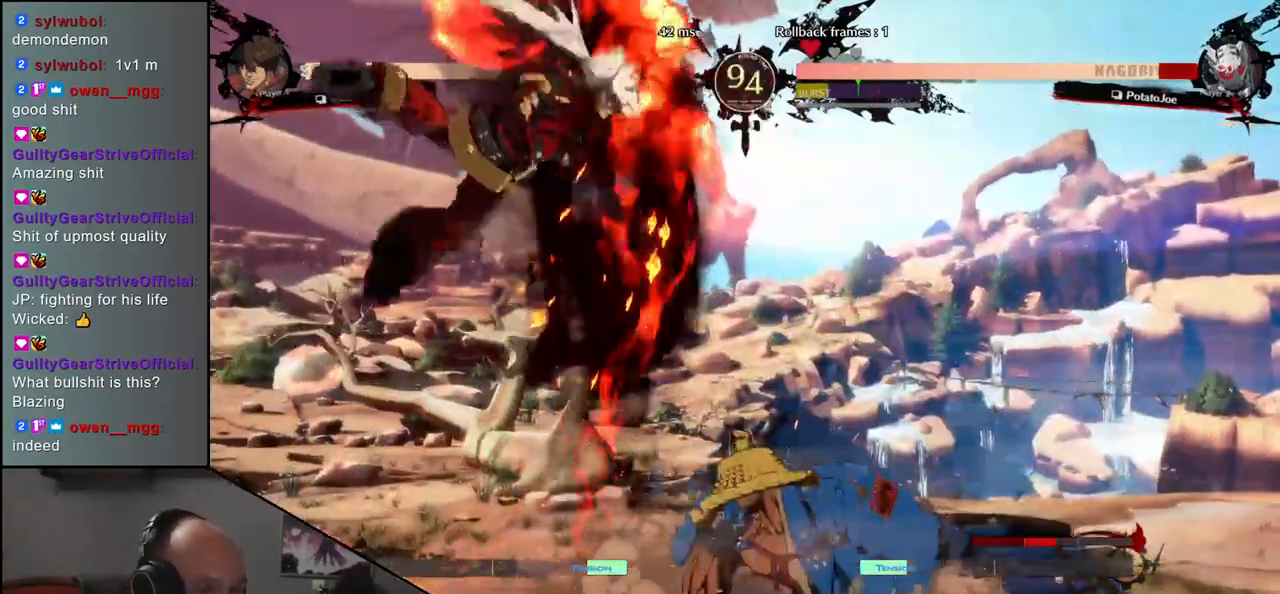
{"buttons": [], "left_stick": "down-right", "events": [[133, "left_stick", "right"], [500, "left_stick", "down-right"]]}
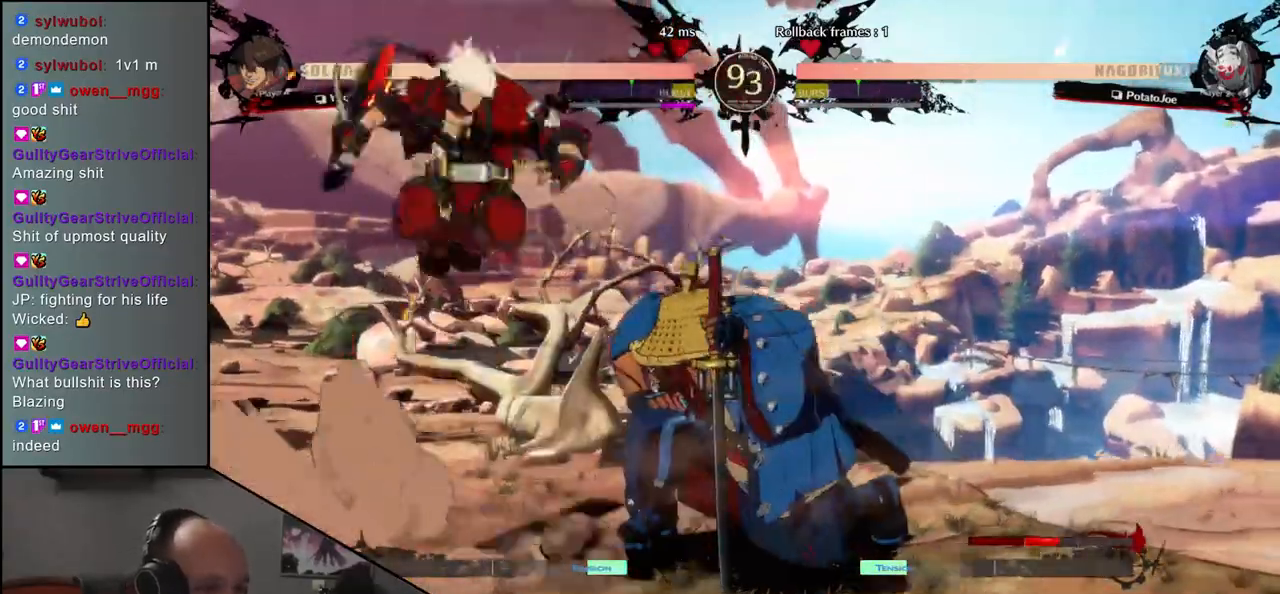
{"buttons": [], "left_stick": "right", "events": [[233, "left_stick", "right"]]}
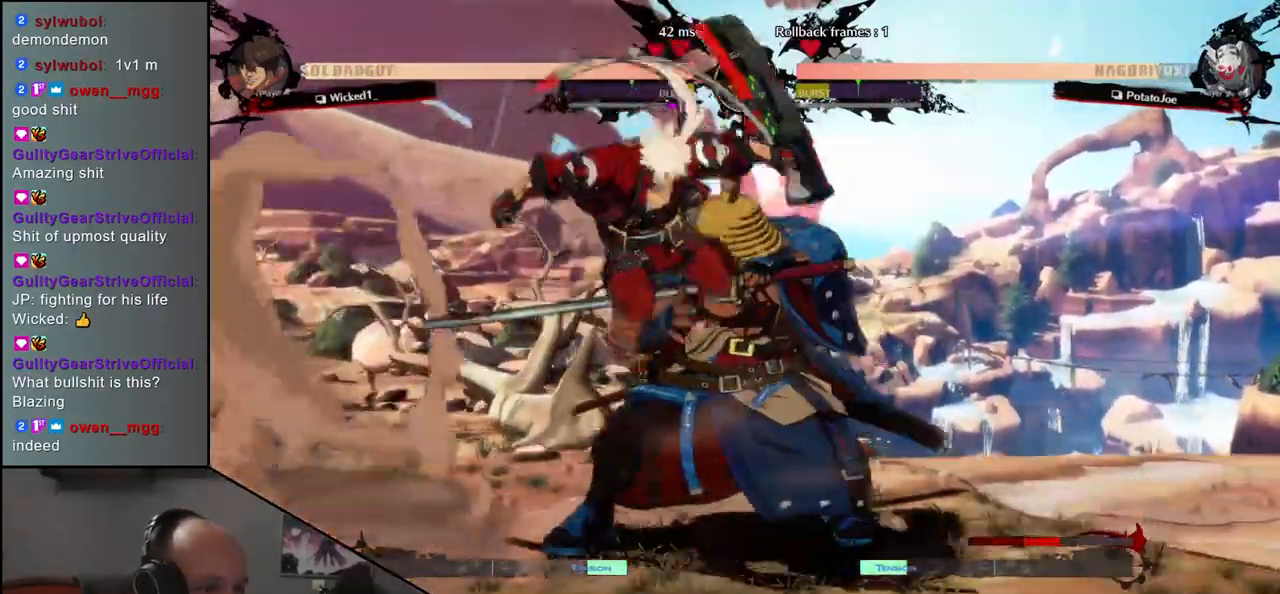
{"buttons": [], "left_stick": "down-right", "events": [[317, "left_stick", "down-right"]]}
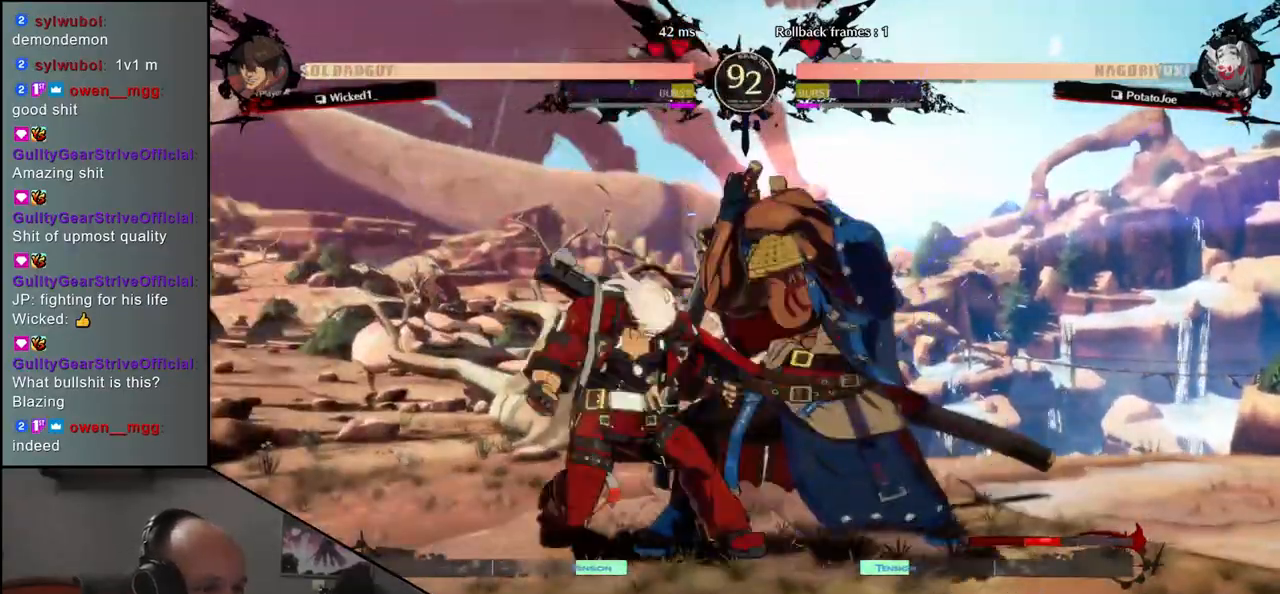
{"buttons": [], "left_stick": "down-right", "events": []}
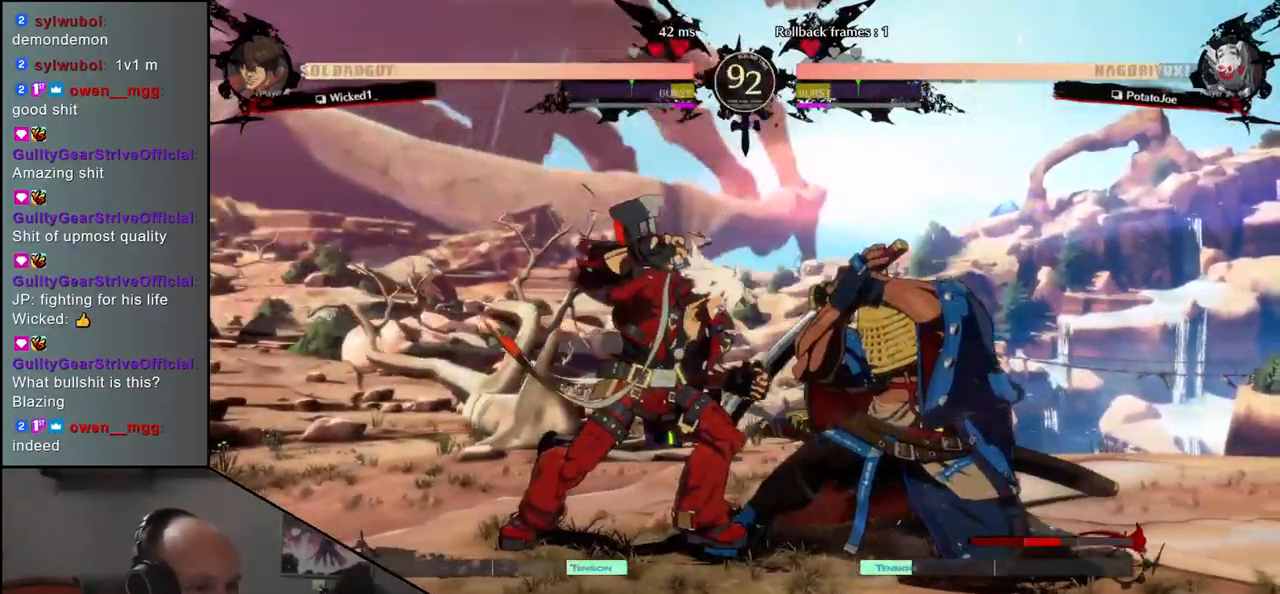
{"buttons": [], "left_stick": "down-right", "events": []}
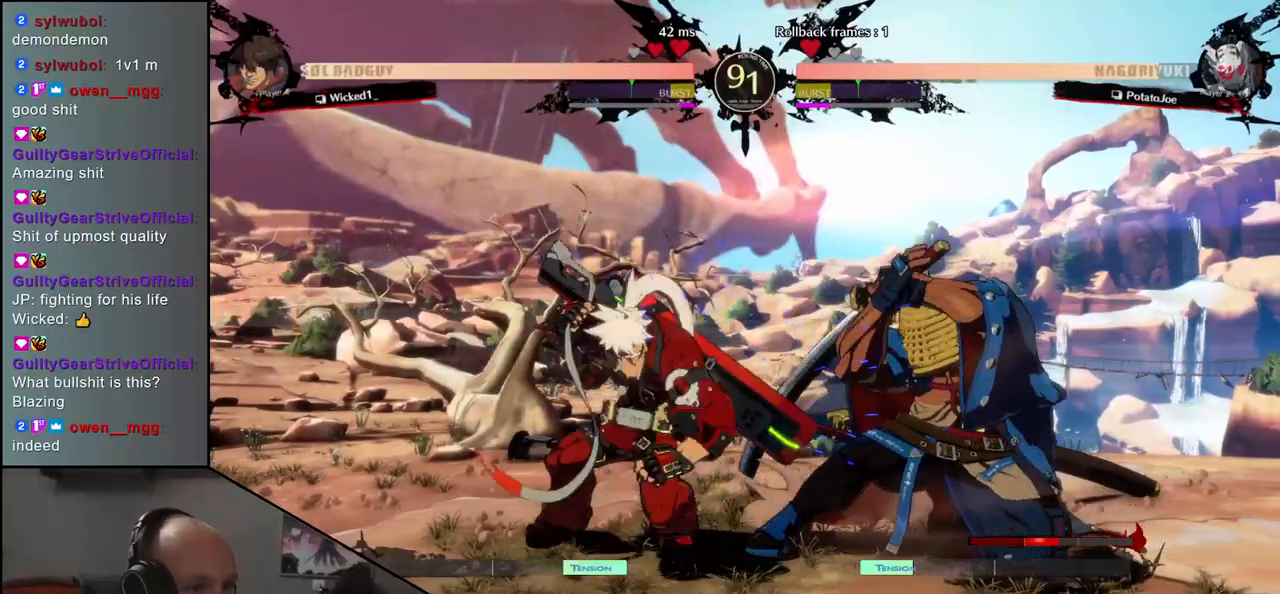
{"buttons": [], "left_stick": "right", "events": [[233, "left_stick", "right"]]}
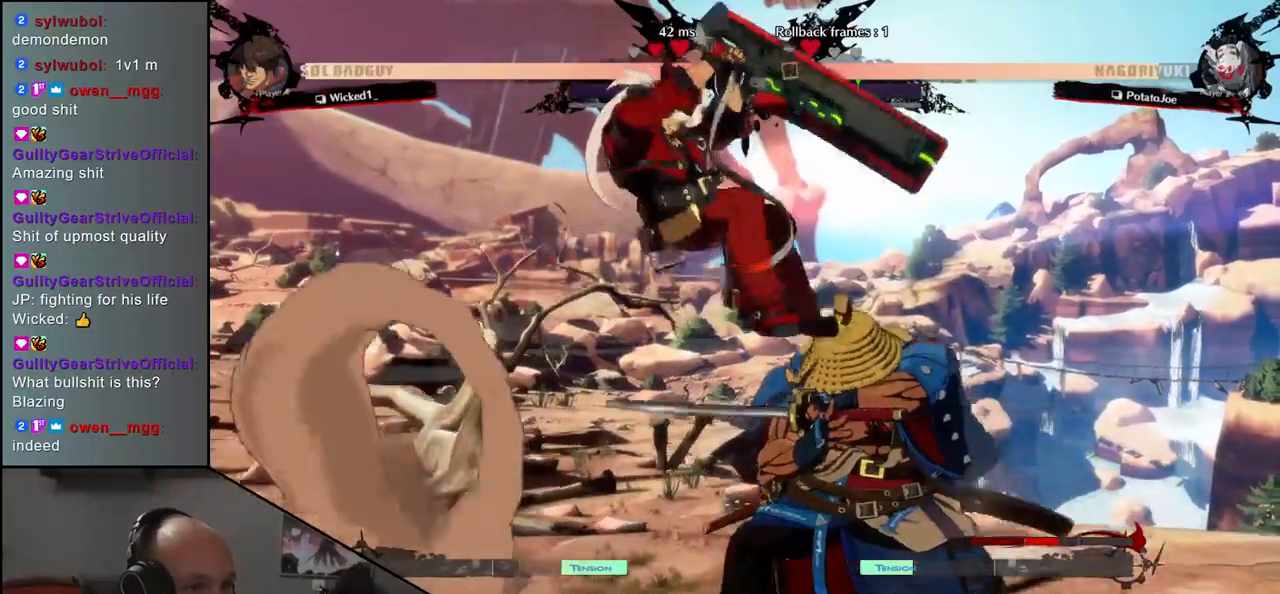
{"buttons": [], "left_stick": "right", "events": []}
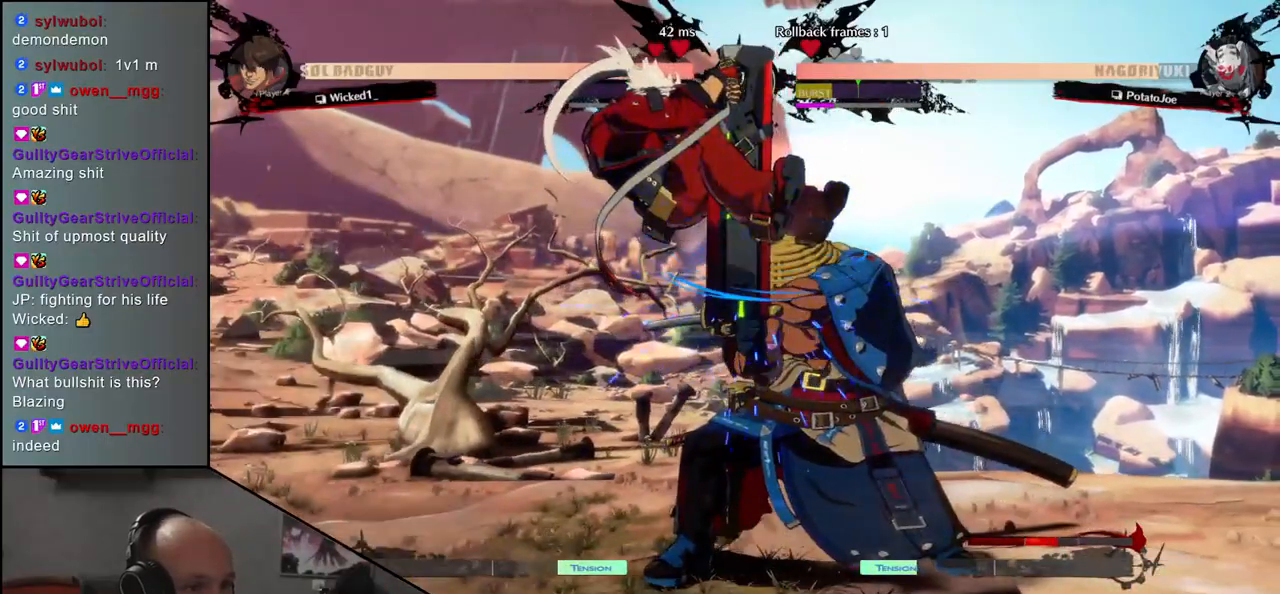
{"buttons": [], "left_stick": "down-right", "events": [[33, "left_stick", "down-right"]]}
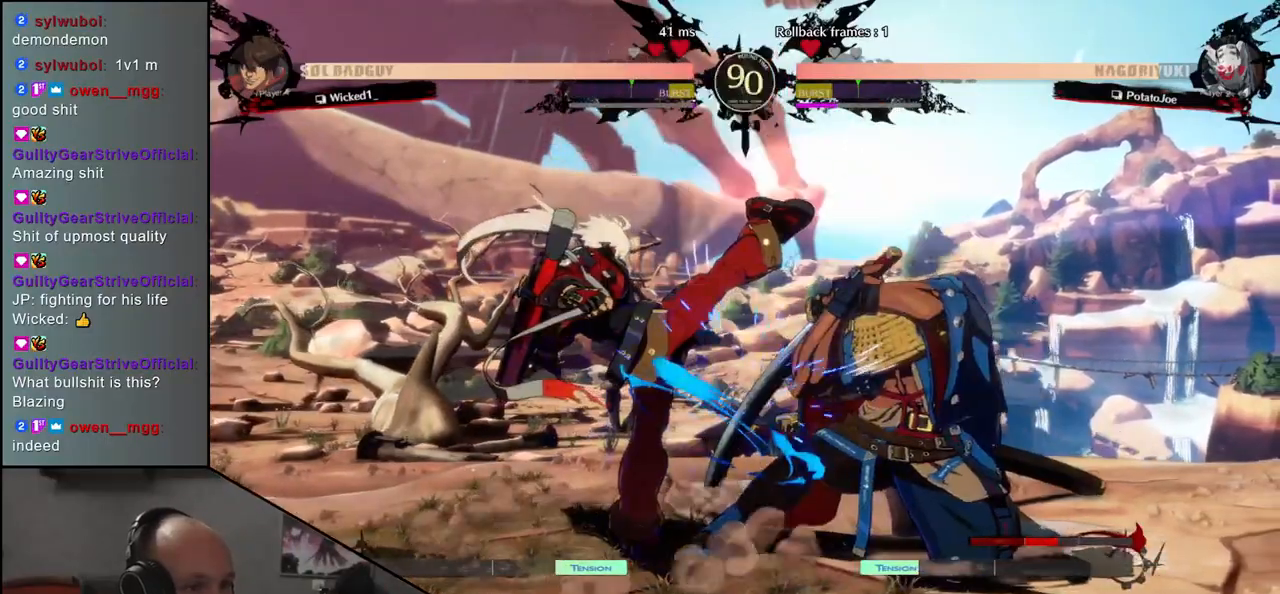
{"buttons": [], "left_stick": "down-right", "events": []}
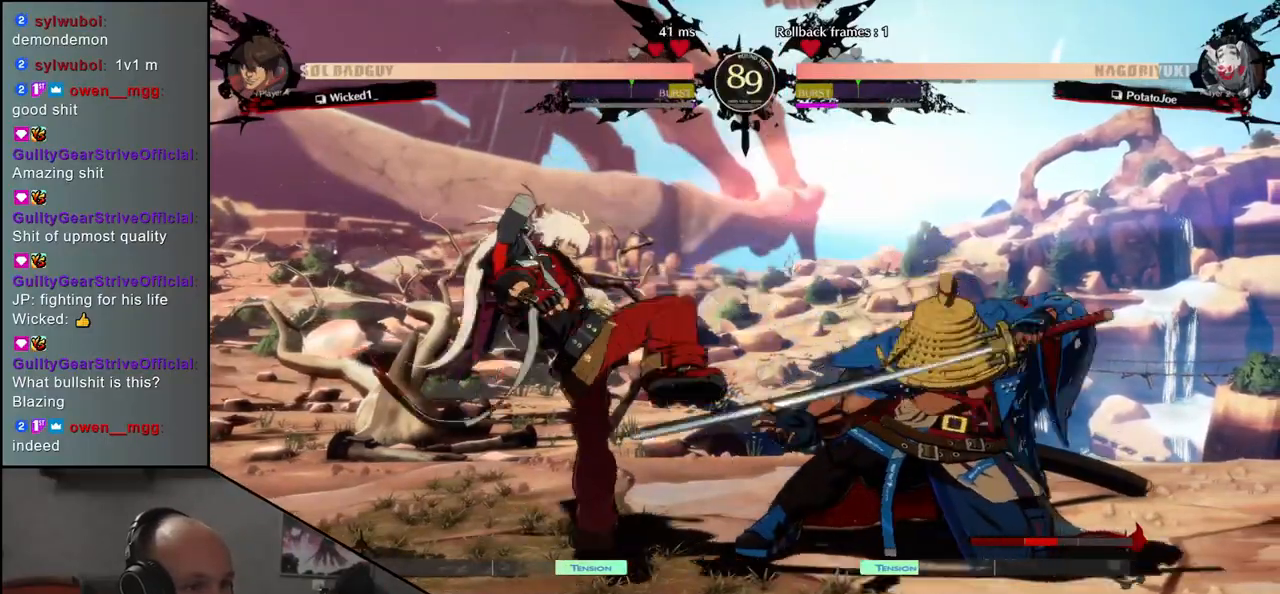
{"buttons": [], "left_stick": "left", "events": [[167, "left_stick", "up"], [300, "left_stick", "left"]]}
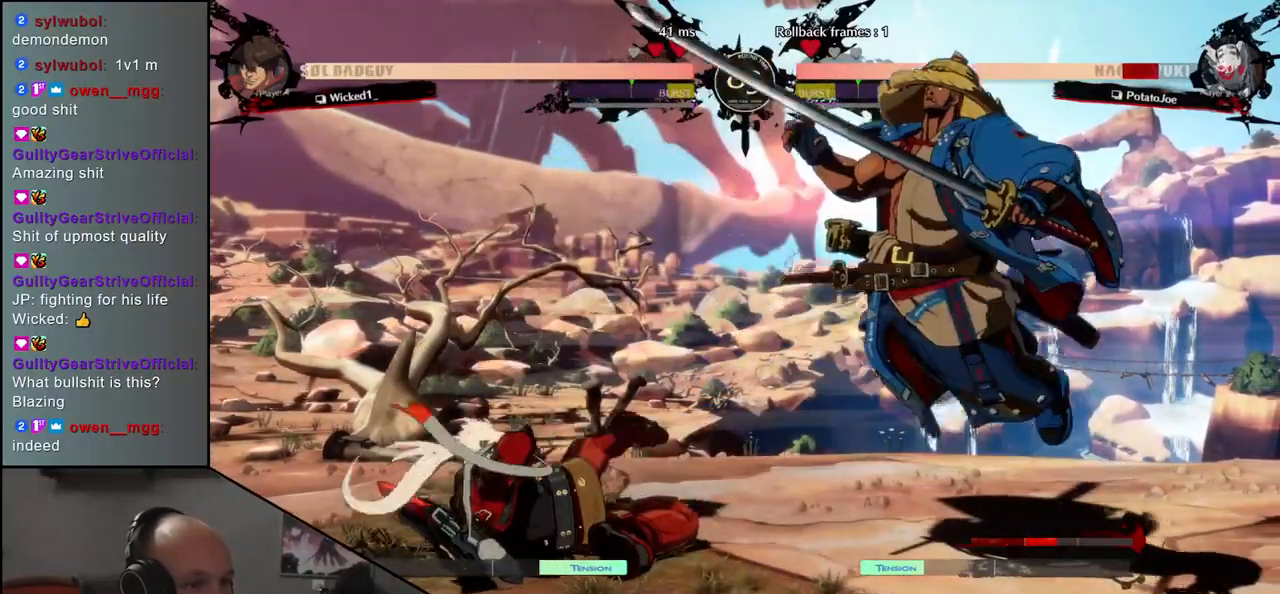
{"buttons": [], "left_stick": "right", "events": [[83, "left_stick", "right"]]}
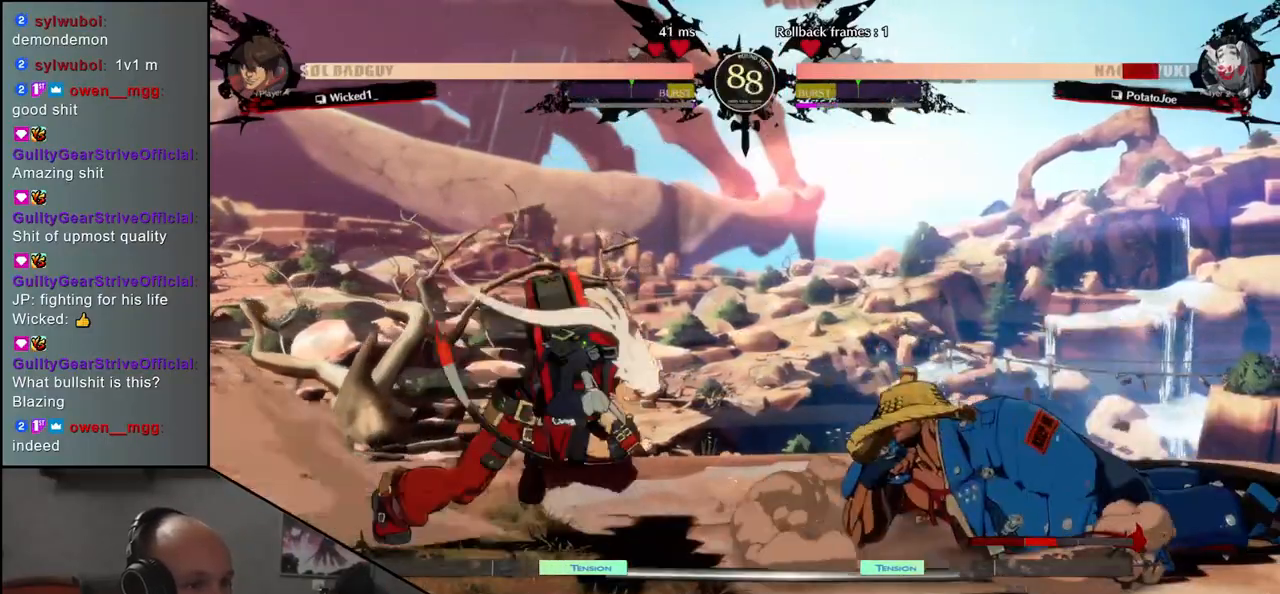
{"buttons": [], "left_stick": "right", "events": [[183, "left_stick", "up-left"], [333, "left_stick", "down"], [400, "left_stick", "right"]]}
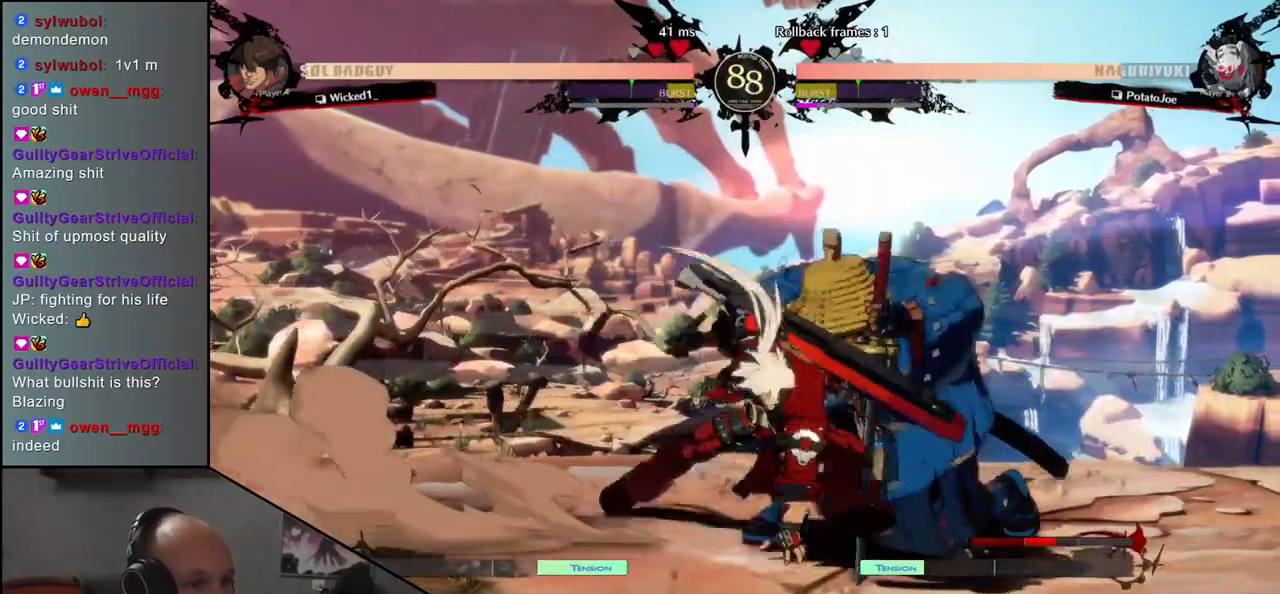
{"buttons": [], "left_stick": "down-right", "events": [[483, "left_stick", "down-right"]]}